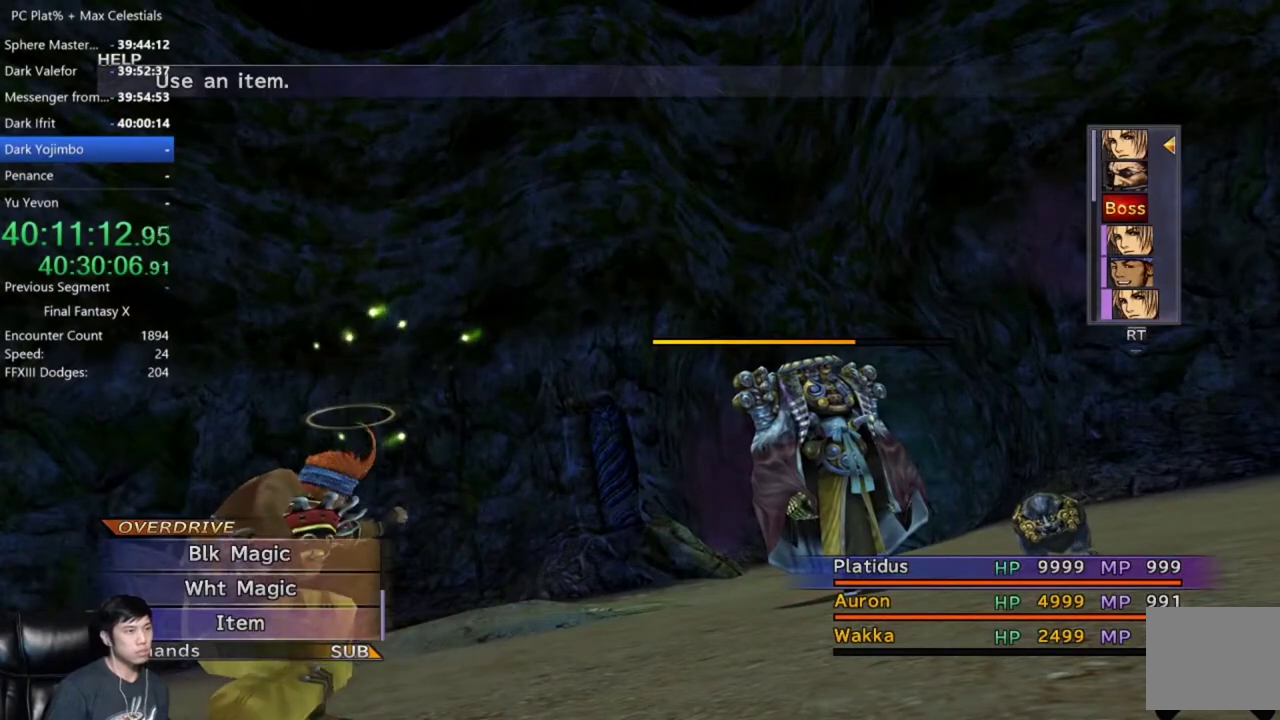
Gameplay with a controller (Xbox layout); each line is a JSON object with the inputs held at the frame after it. "events" lists button and stick changes between this image and that frame as [ms after this image, input, new state], when the widget could be followed in between. Not read: R2.
{"buttons": ["DPAD_DOWN"], "left_stick": "center", "right_stick": "center"}
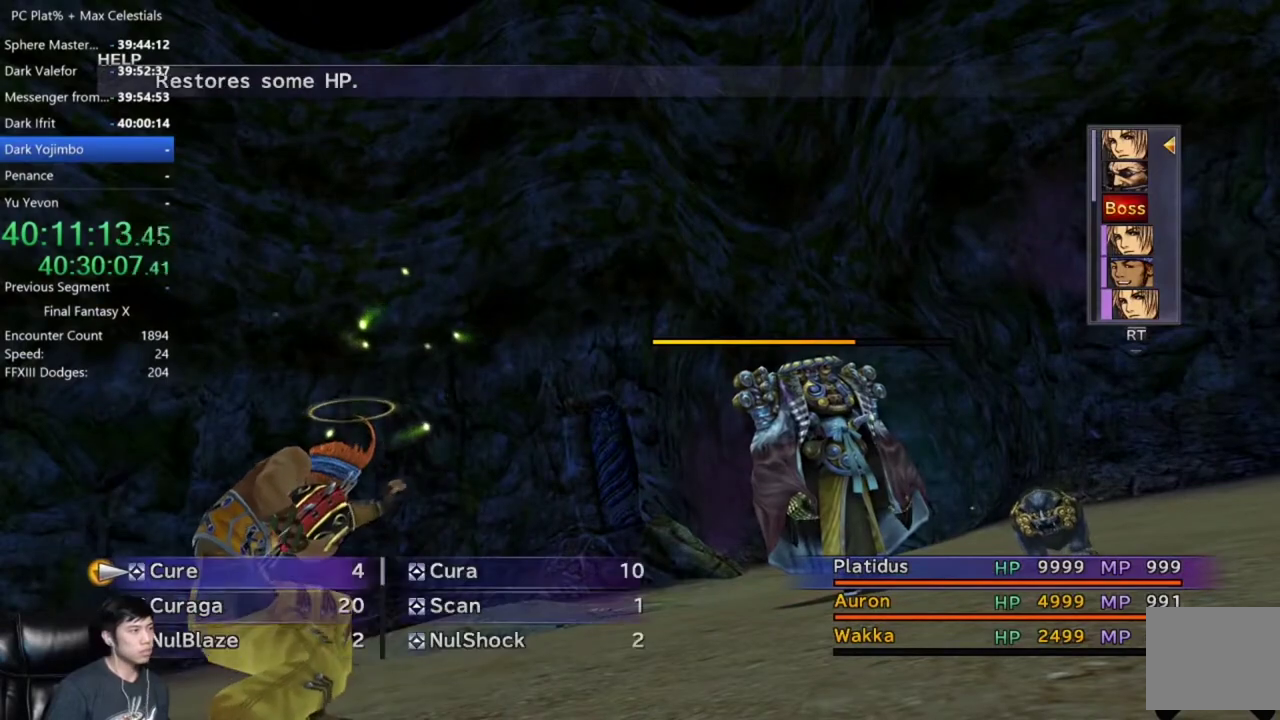
{"buttons": ["DPAD_DOWN"], "left_stick": "center", "right_stick": "center", "events": []}
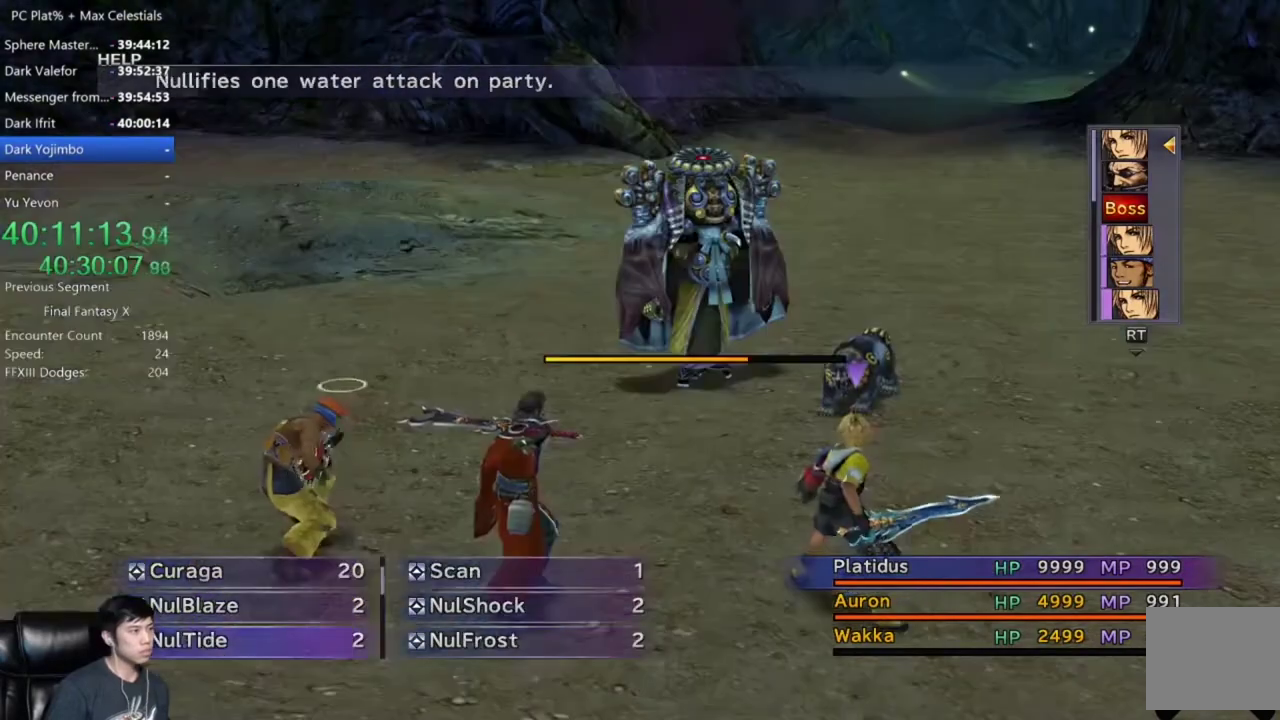
{"buttons": ["DPAD_DOWN"], "left_stick": "center", "right_stick": "center", "events": []}
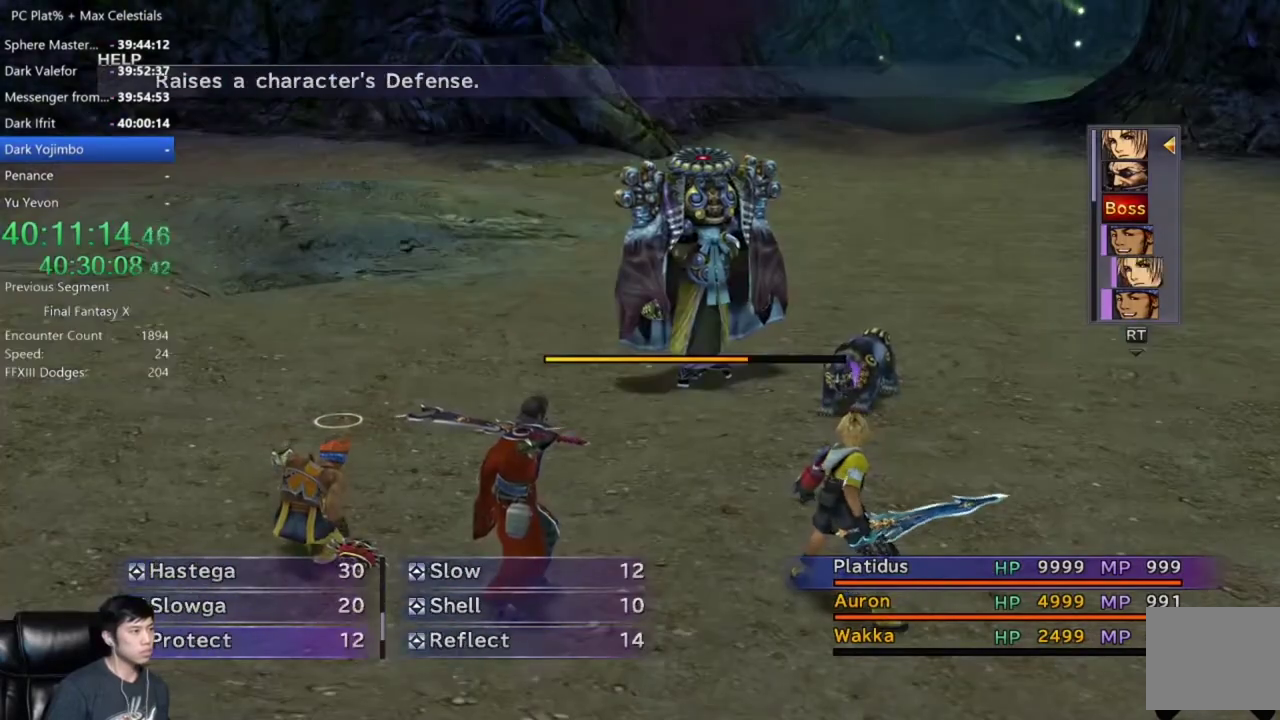
{"buttons": [], "left_stick": "center", "right_stick": "center", "events": [[34, "DPAD_DOWN", "up"], [367, "DPAD_DOWN", "down"], [501, "DPAD_DOWN", "up"]]}
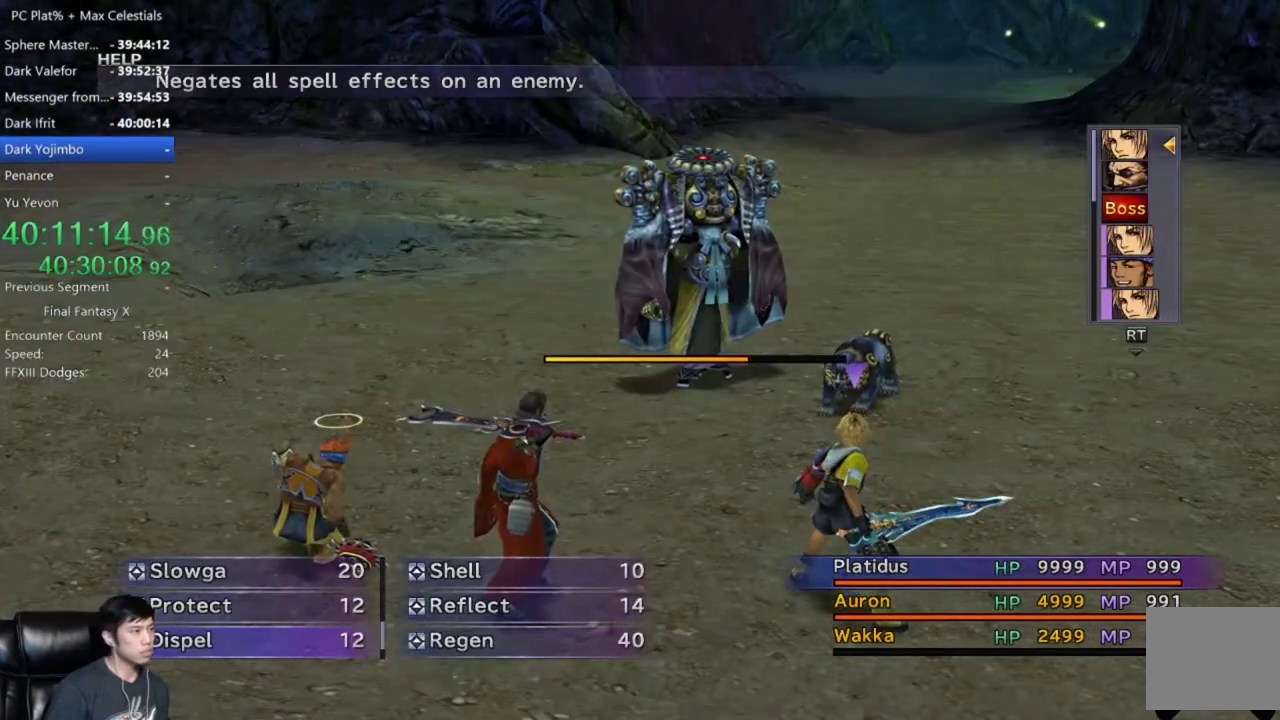
{"buttons": ["DPAD_DOWN"], "left_stick": "center", "right_stick": "center", "events": [[67, "DPAD_DOWN", "down"], [200, "DPAD_DOWN", "up"], [434, "DPAD_DOWN", "down"]]}
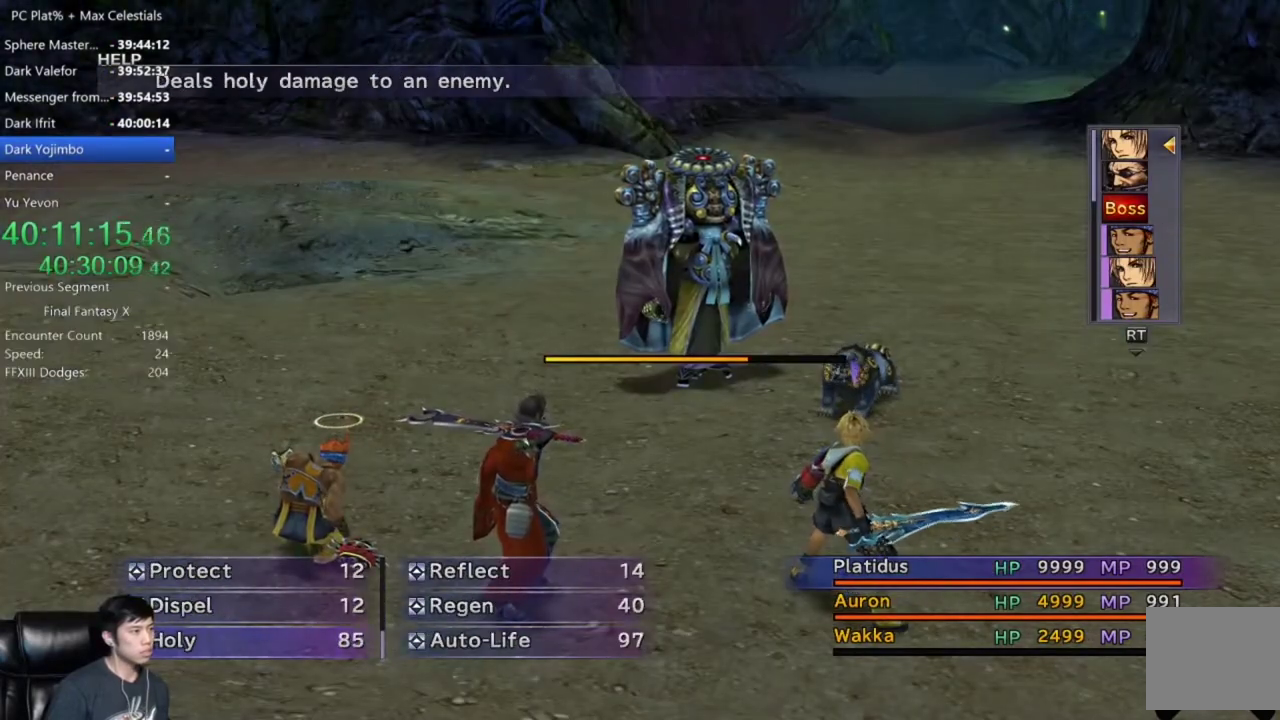
{"buttons": [], "left_stick": "center", "right_stick": "center", "events": [[34, "DPAD_DOWN", "up"], [201, "DPAD_RIGHT", "down"], [301, "DPAD_RIGHT", "up"], [334, "A", "down"], [401, "A", "up"]]}
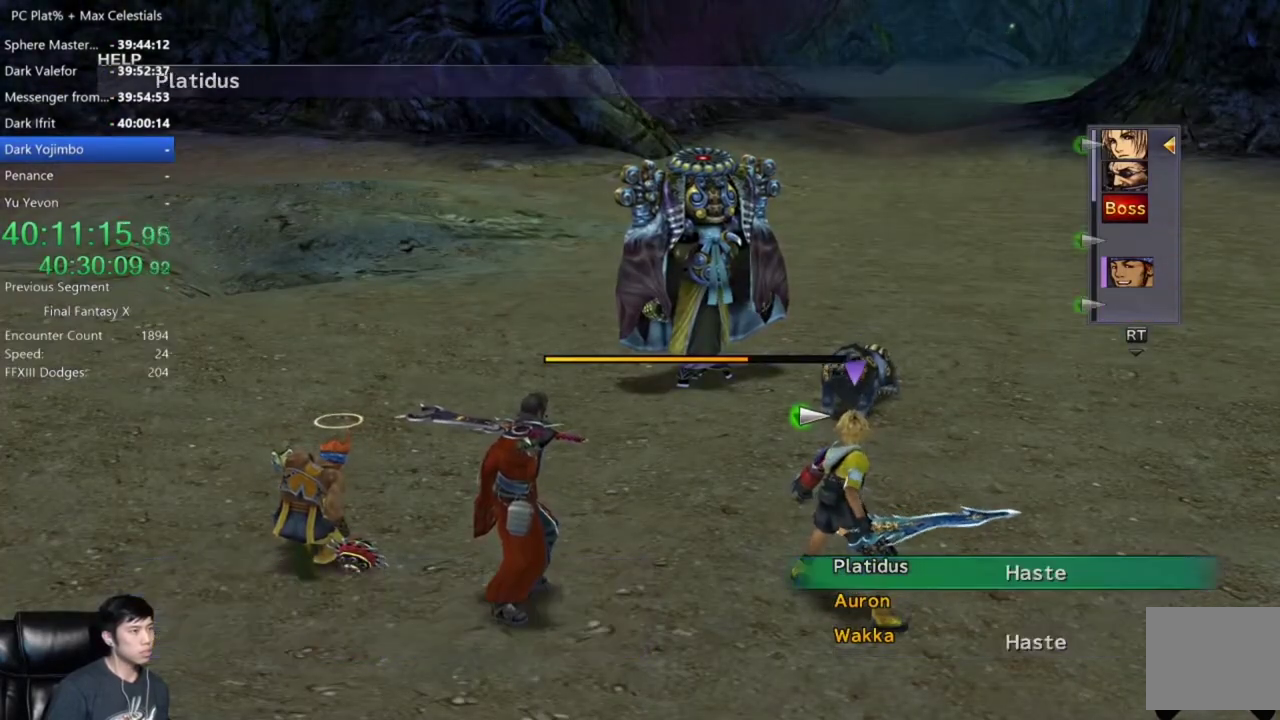
{"buttons": [], "left_stick": "center", "right_stick": "center", "events": [[300, "A", "down"], [367, "A", "up"]]}
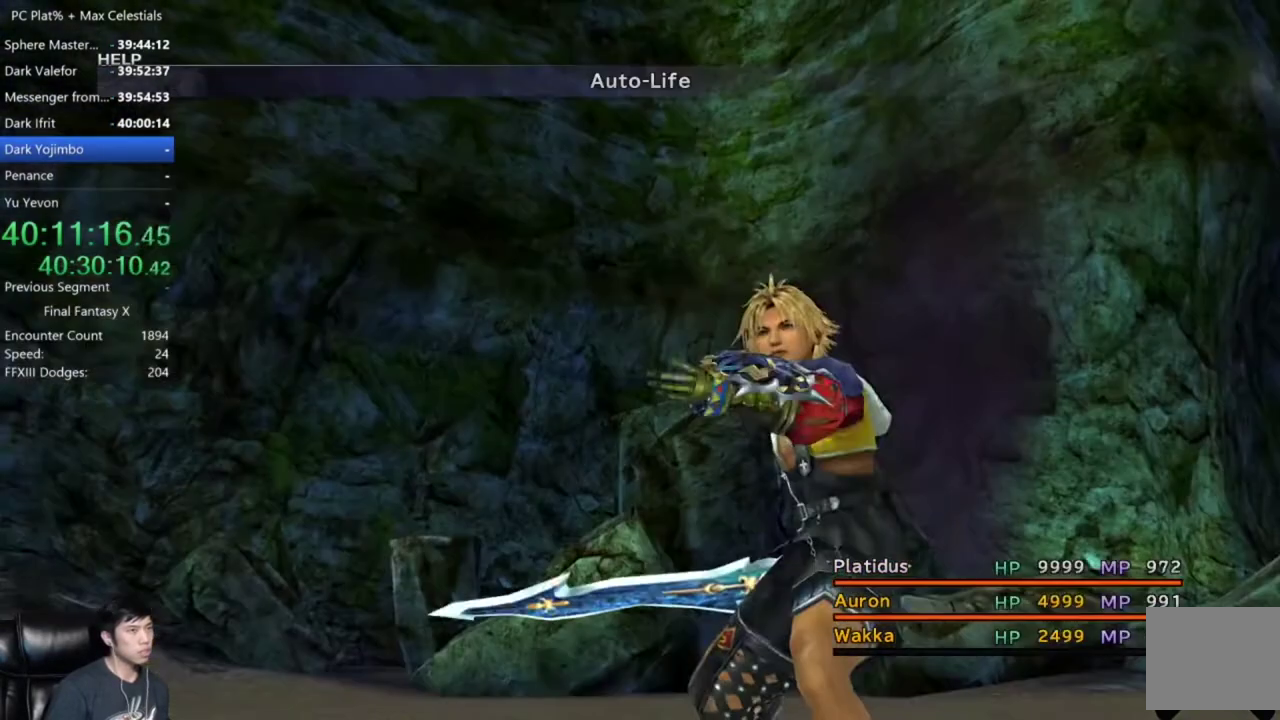
{"buttons": [], "left_stick": "center", "right_stick": "center", "events": []}
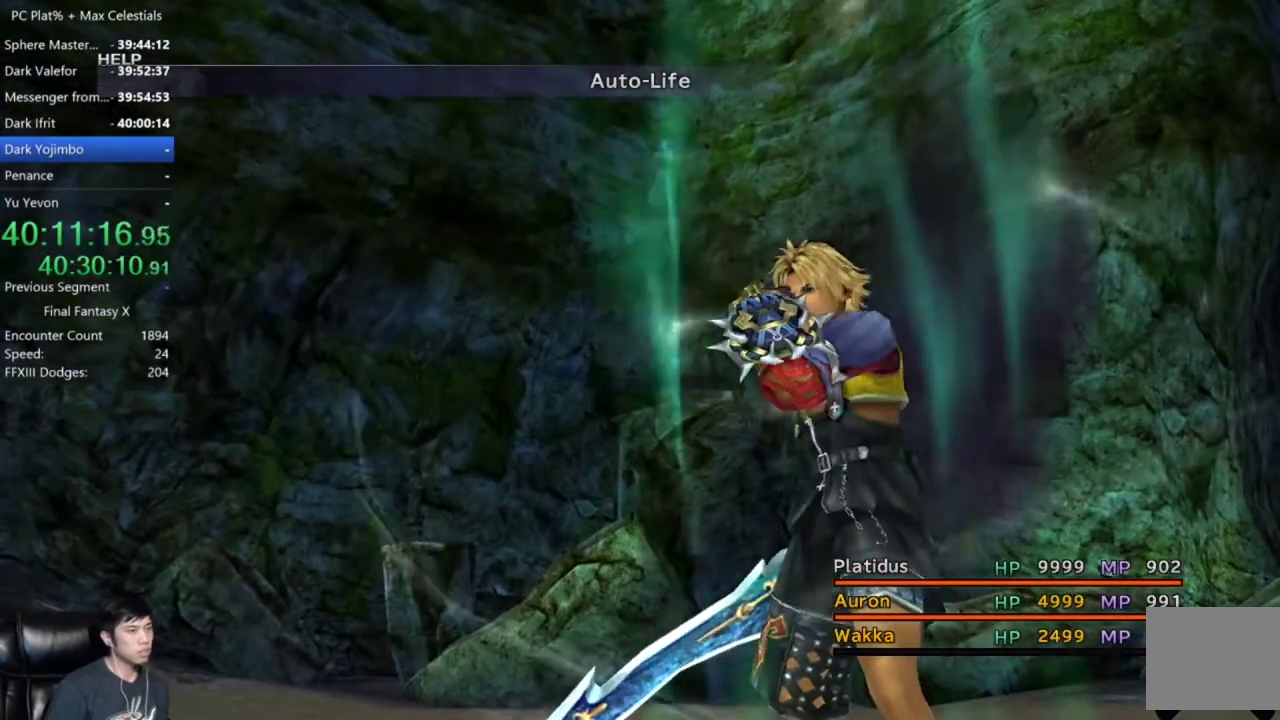
{"buttons": [], "left_stick": "center", "right_stick": "center", "events": []}
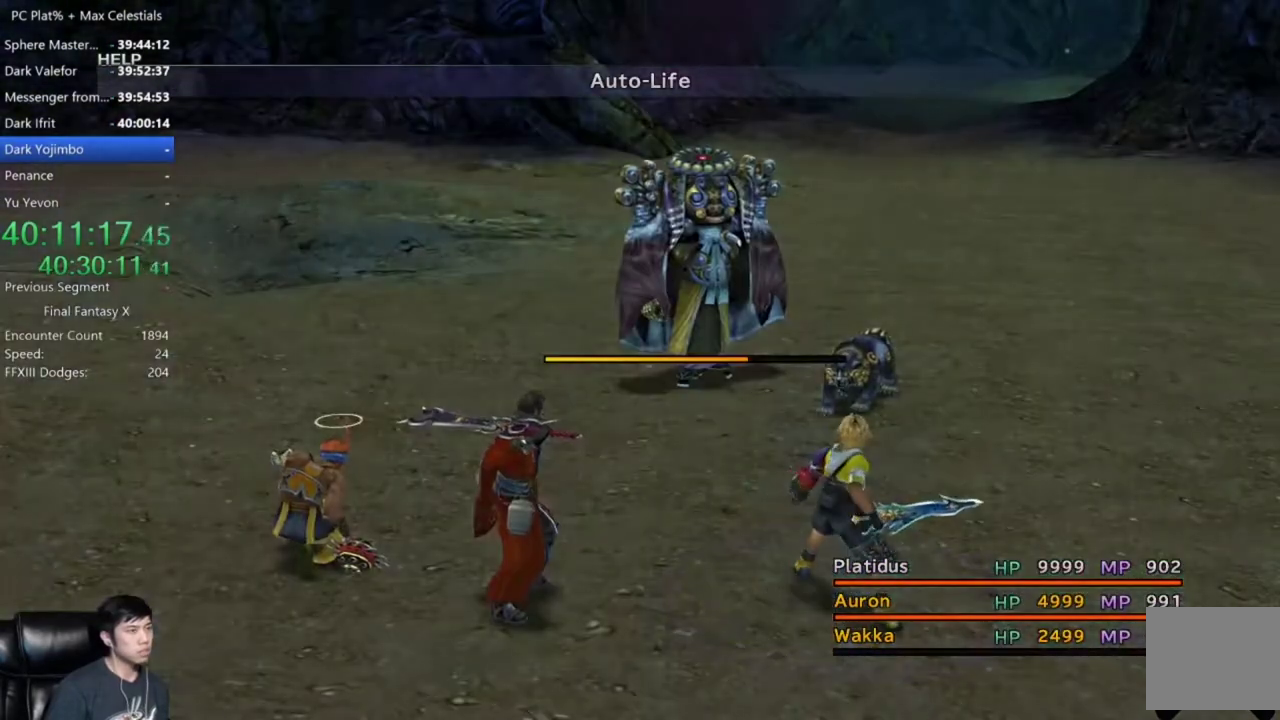
{"buttons": [], "left_stick": "center", "right_stick": "center", "events": []}
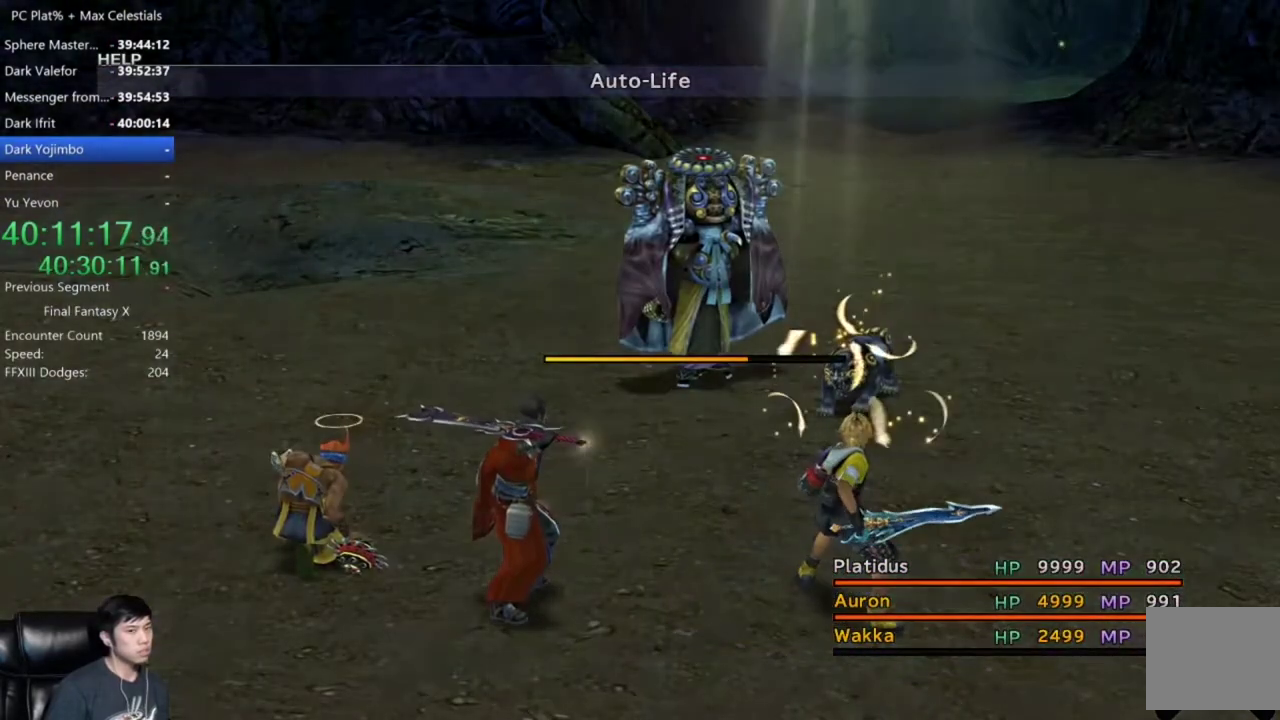
{"buttons": [], "left_stick": "center", "right_stick": "center", "events": []}
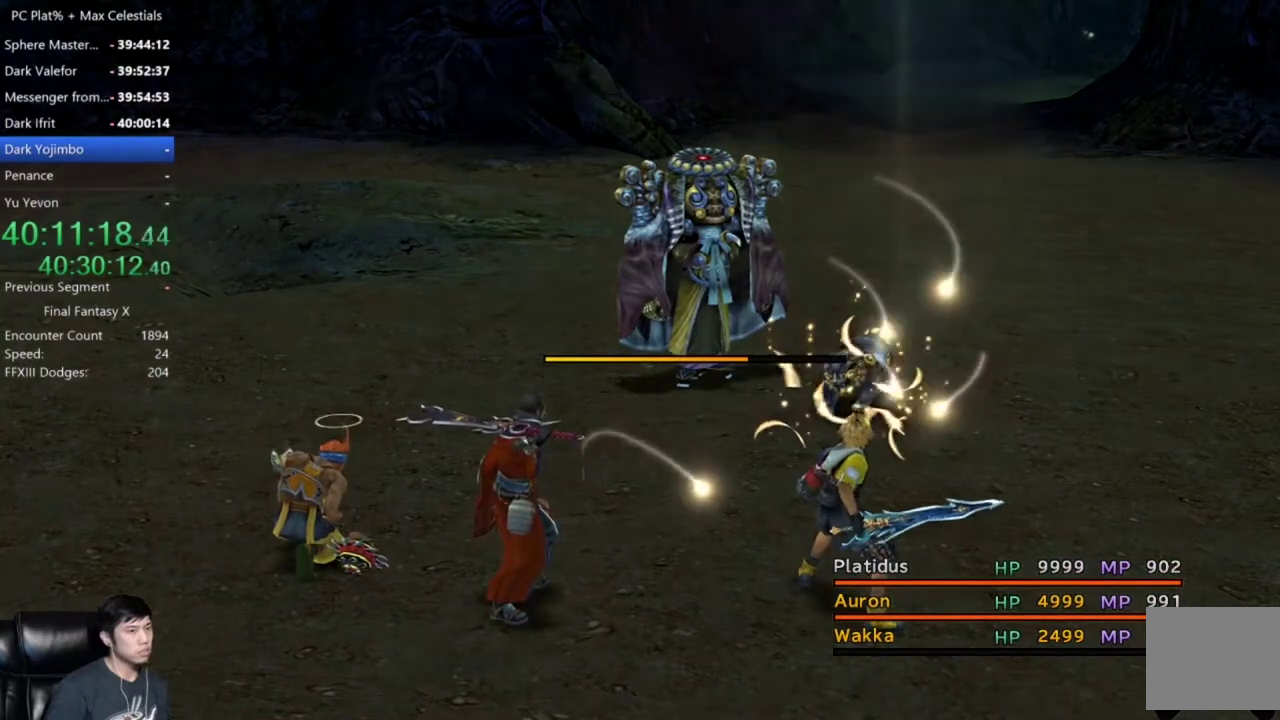
{"buttons": [], "left_stick": "center", "right_stick": "center", "events": []}
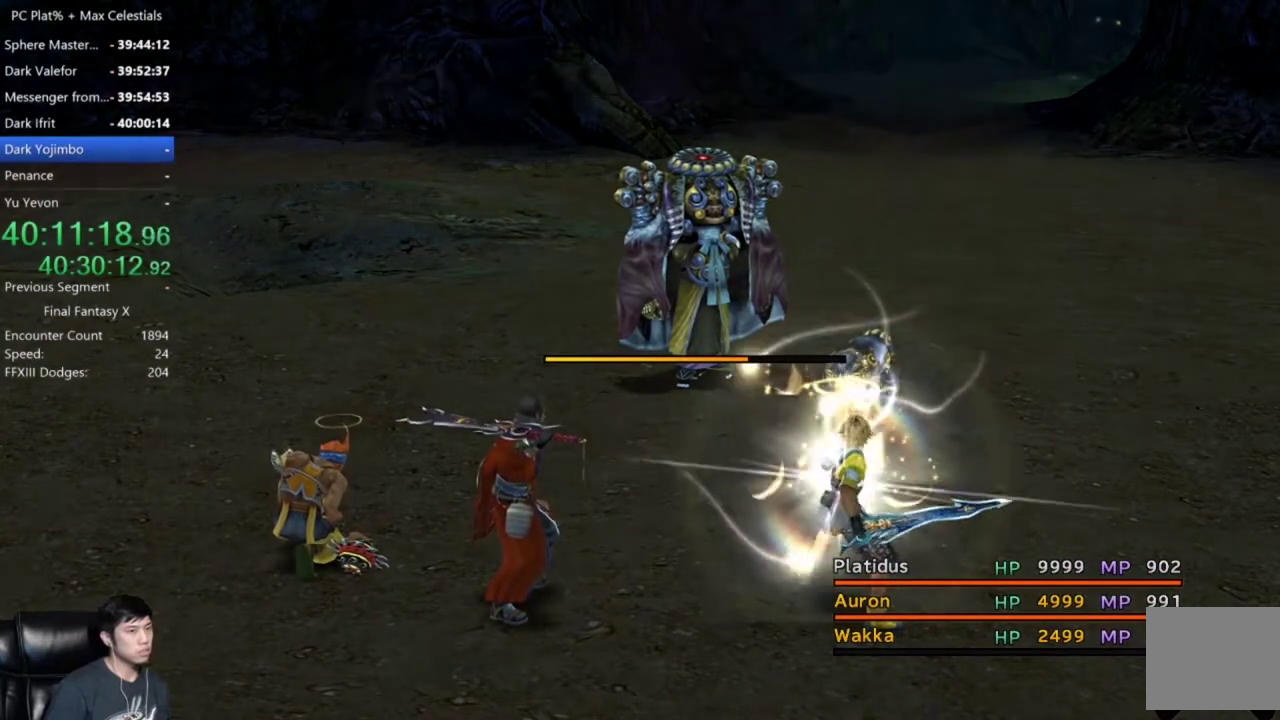
{"buttons": [], "left_stick": "center", "right_stick": "center", "events": []}
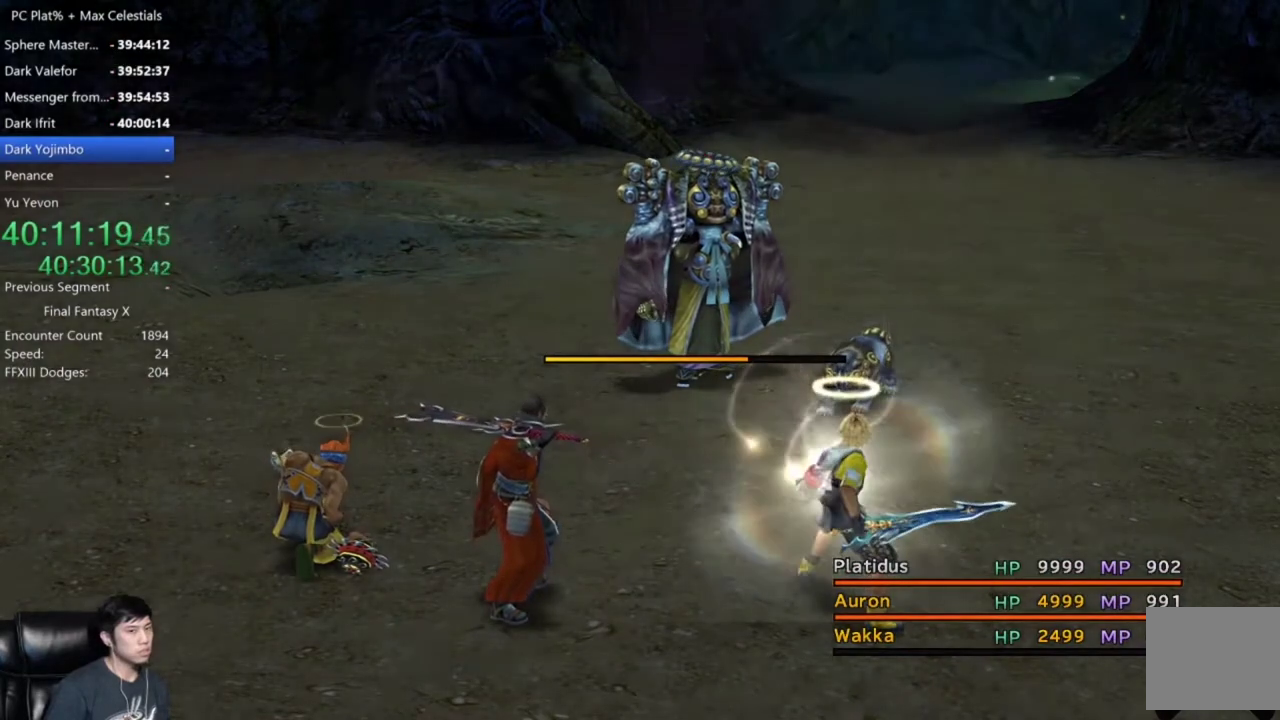
{"buttons": ["L1"], "left_stick": "center", "right_stick": "center", "events": [[267, "L1", "down"], [367, "L1", "up"], [467, "L1", "down"]]}
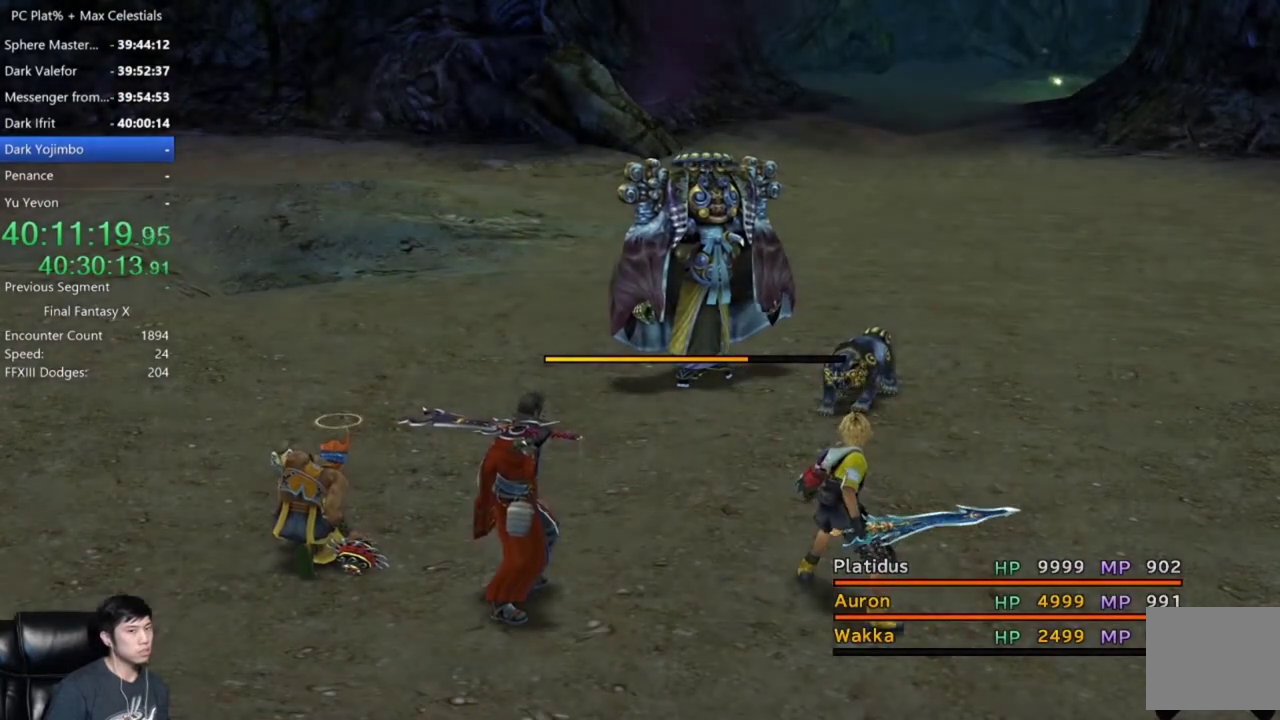
{"buttons": [], "left_stick": "center", "right_stick": "center", "events": [[67, "L1", "up"], [200, "L1", "down"], [267, "L1", "up"], [400, "L1", "down"], [467, "L1", "up"]]}
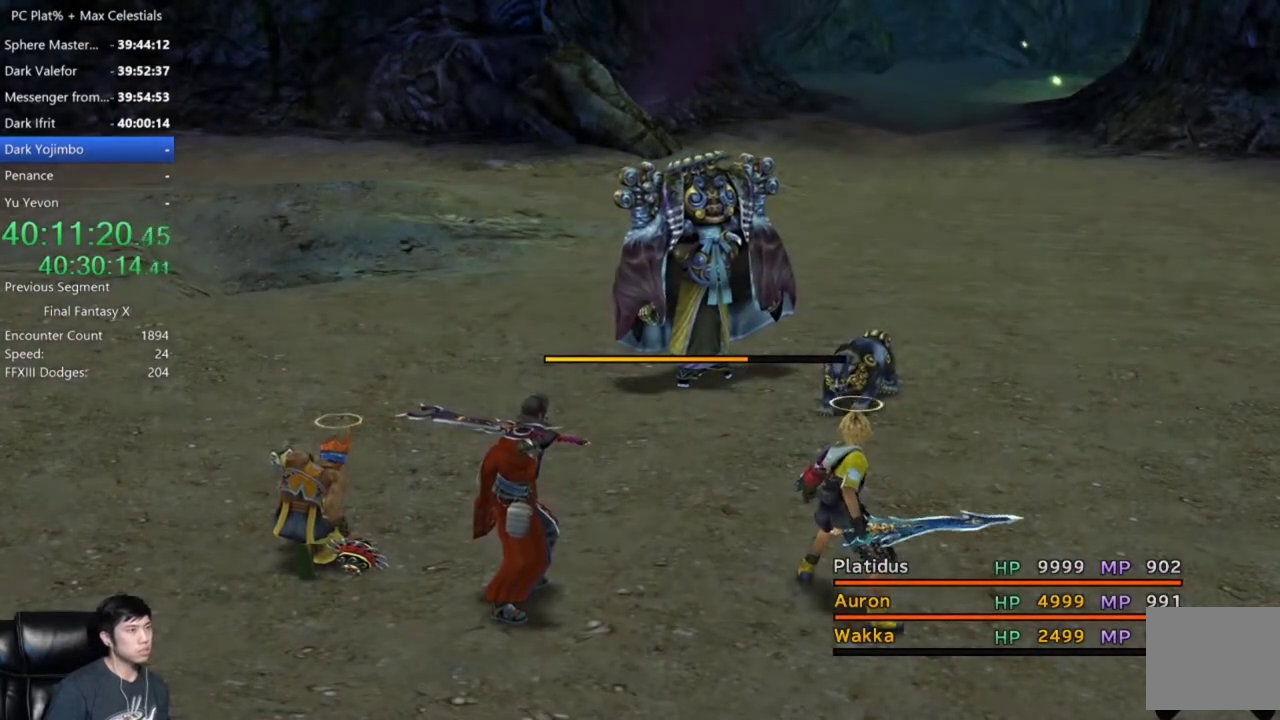
{"buttons": ["L1"], "left_stick": "center", "right_stick": "center", "events": [[100, "L1", "down"], [167, "L1", "up"], [267, "L1", "down"], [367, "L1", "up"], [434, "L1", "down"]]}
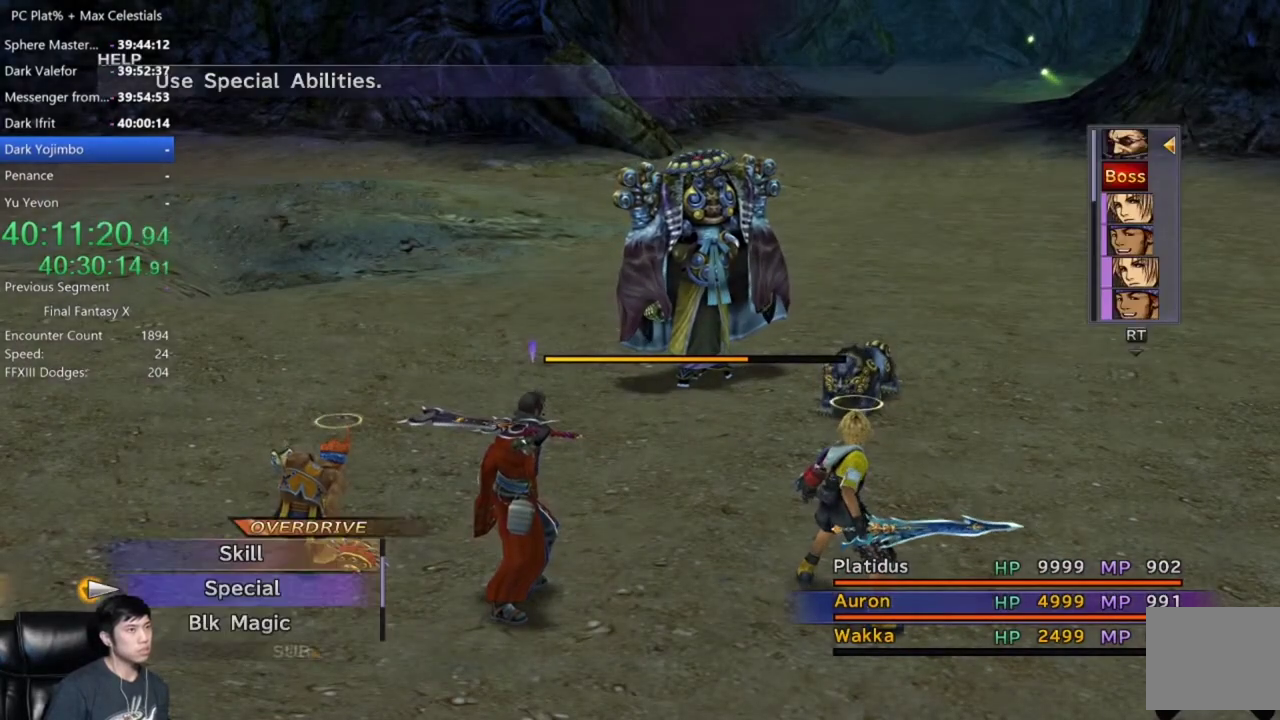
{"buttons": [], "left_stick": "center", "right_stick": "center", "events": [[33, "L1", "up"], [133, "L1", "down"], [200, "L1", "up"], [267, "L1", "down"], [367, "L1", "up"]]}
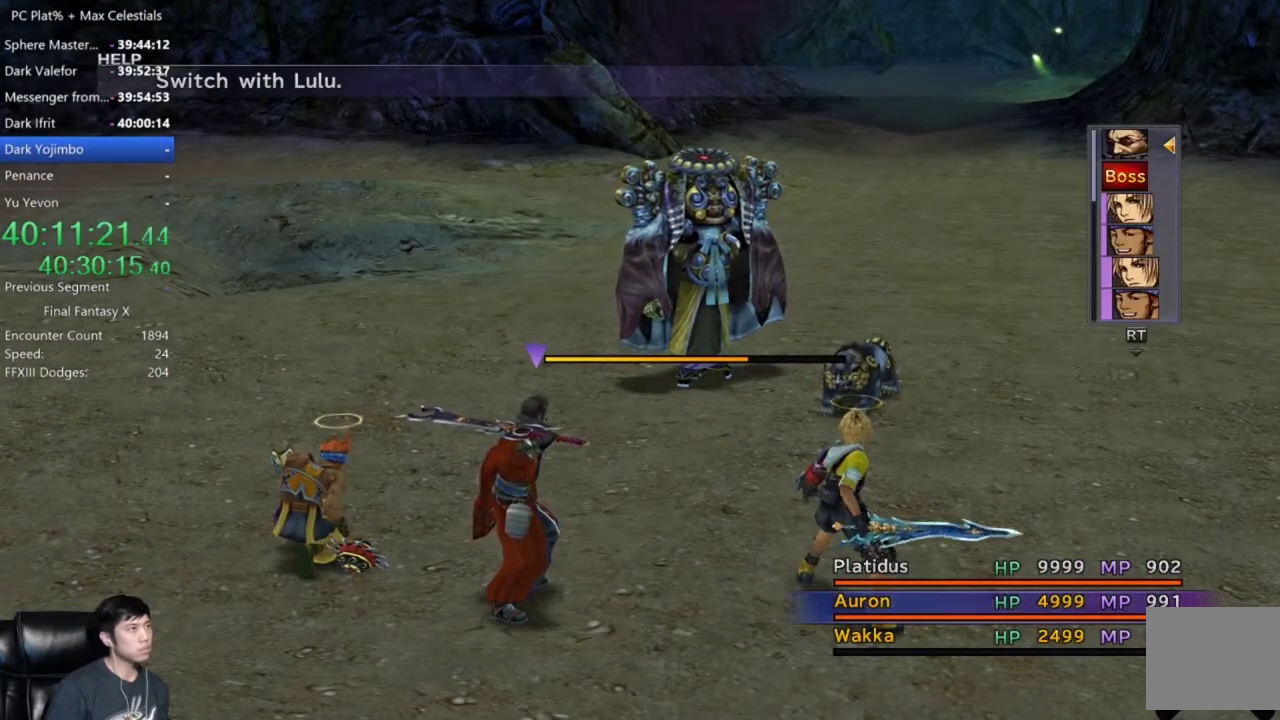
{"buttons": [], "left_stick": "center", "right_stick": "center", "events": []}
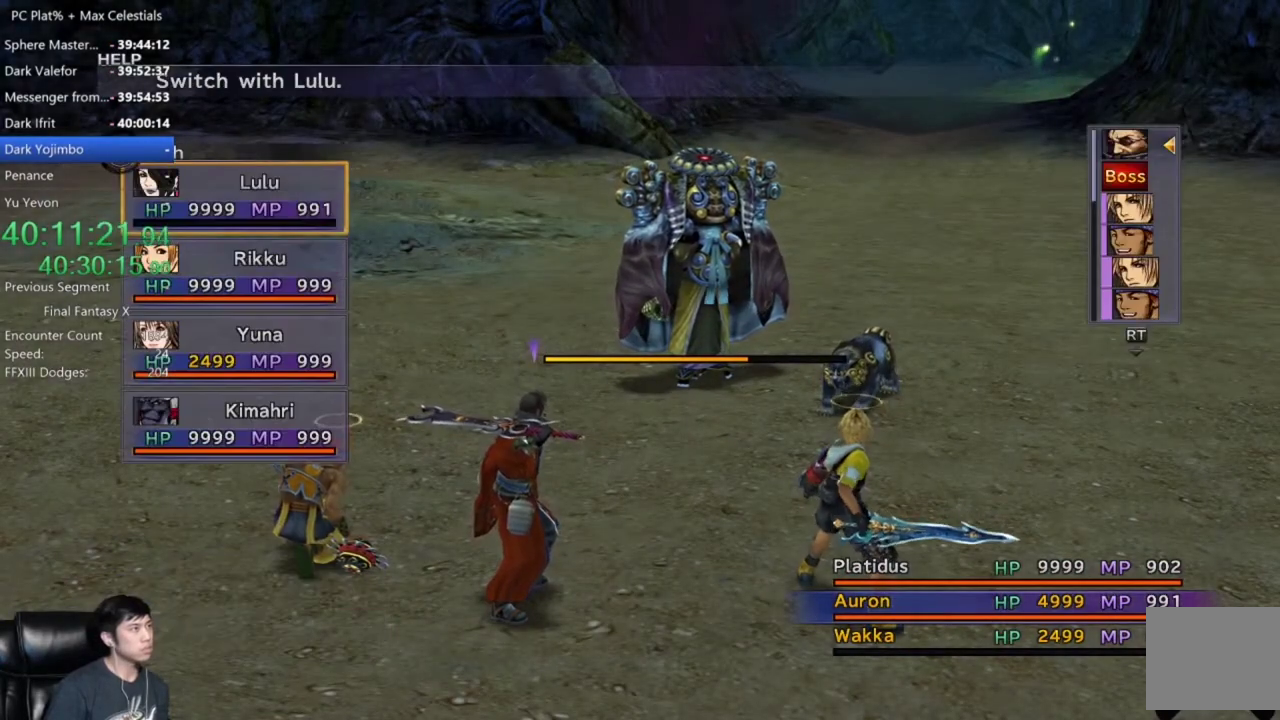
{"buttons": ["DPAD_DOWN"], "left_stick": "center", "right_stick": "center", "events": [[267, "DPAD_DOWN", "down"], [333, "A", "down"], [367, "DPAD_DOWN", "up"], [400, "A", "up"], [500, "DPAD_DOWN", "down"]]}
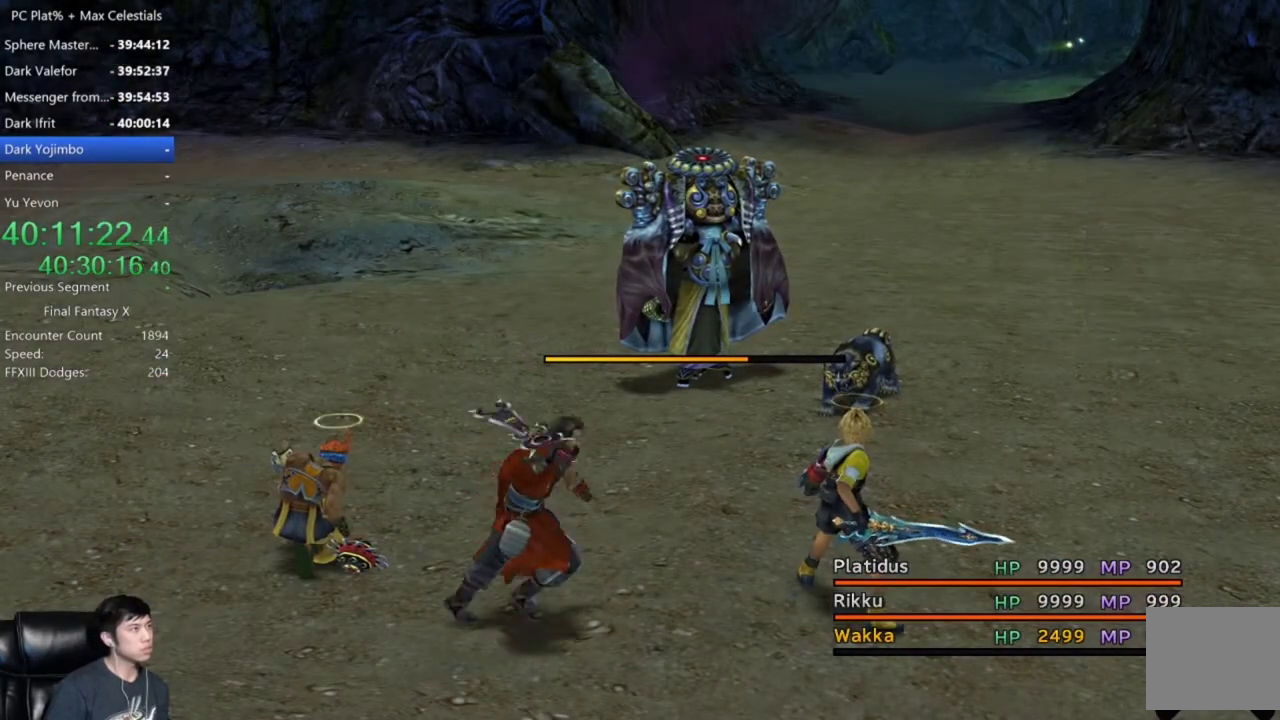
{"buttons": [], "left_stick": "center", "right_stick": "center", "events": [[501, "DPAD_DOWN", "up"]]}
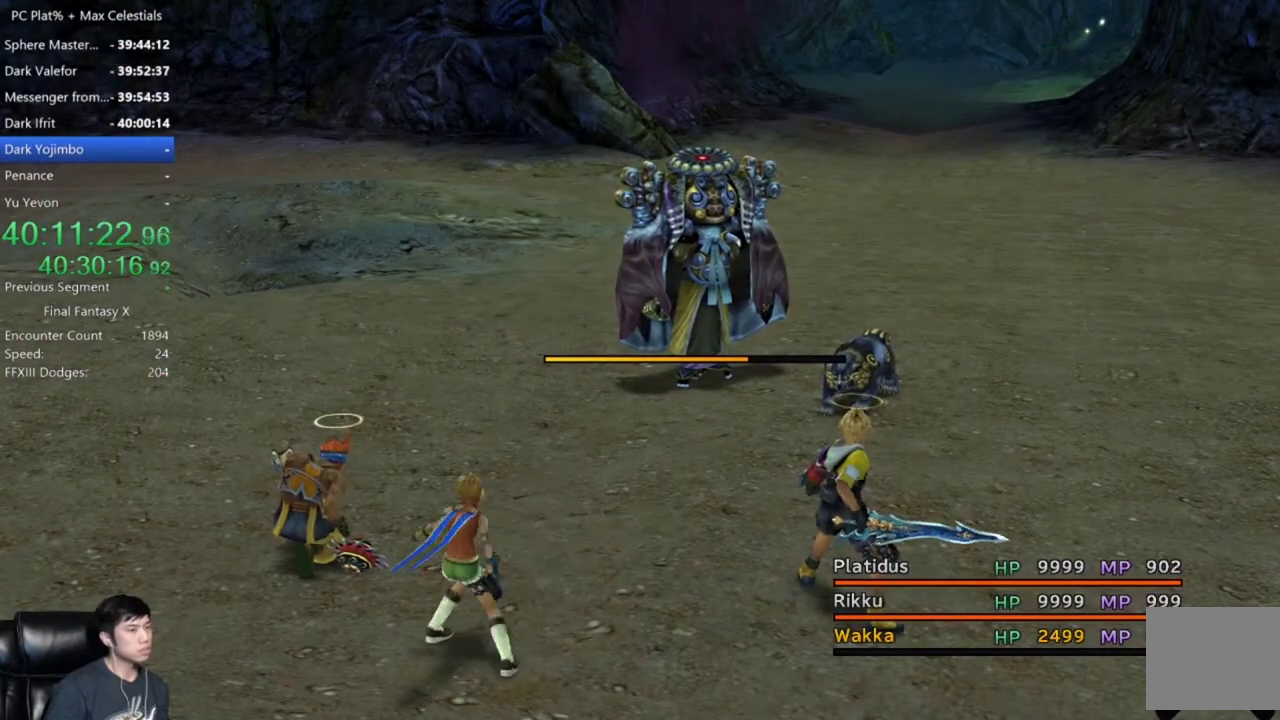
{"buttons": [], "left_stick": "center", "right_stick": "center", "events": [[133, "DPAD_DOWN", "down"], [233, "DPAD_DOWN", "up"], [367, "DPAD_DOWN", "down"], [500, "DPAD_DOWN", "up"]]}
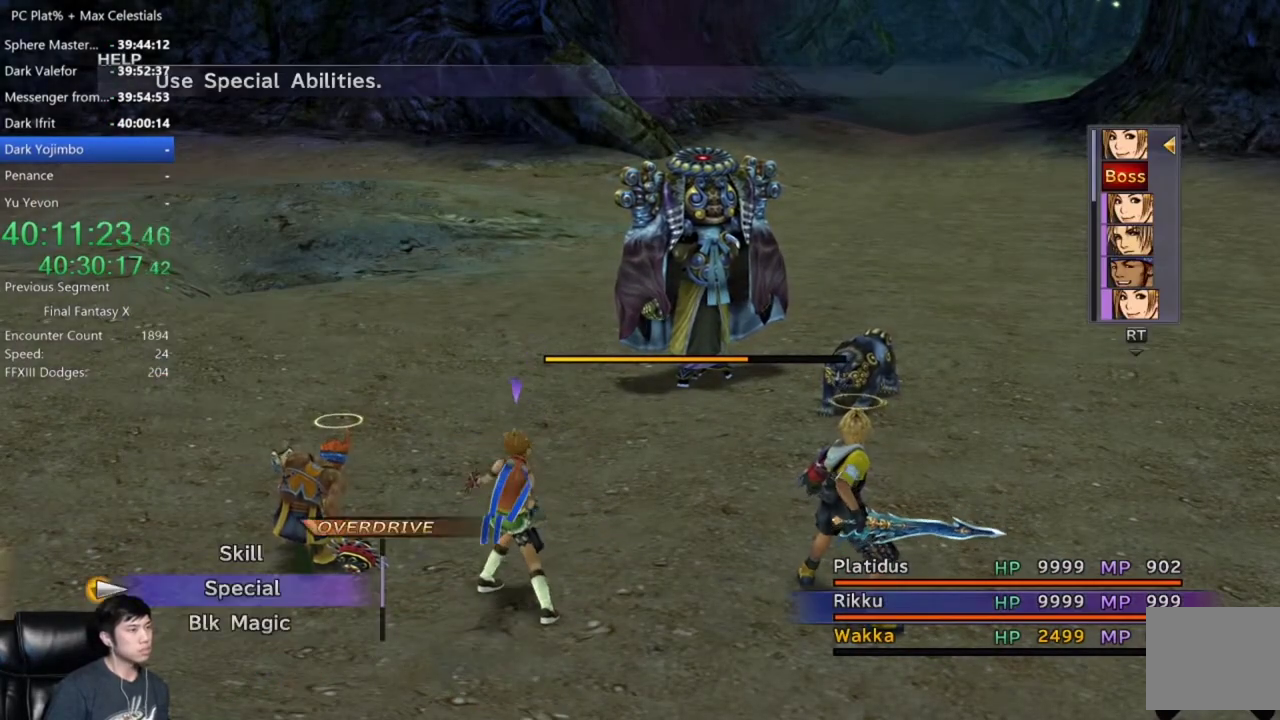
{"buttons": ["DPAD_DOWN"], "left_stick": "center", "right_stick": "center", "events": [[467, "DPAD_DOWN", "down"]]}
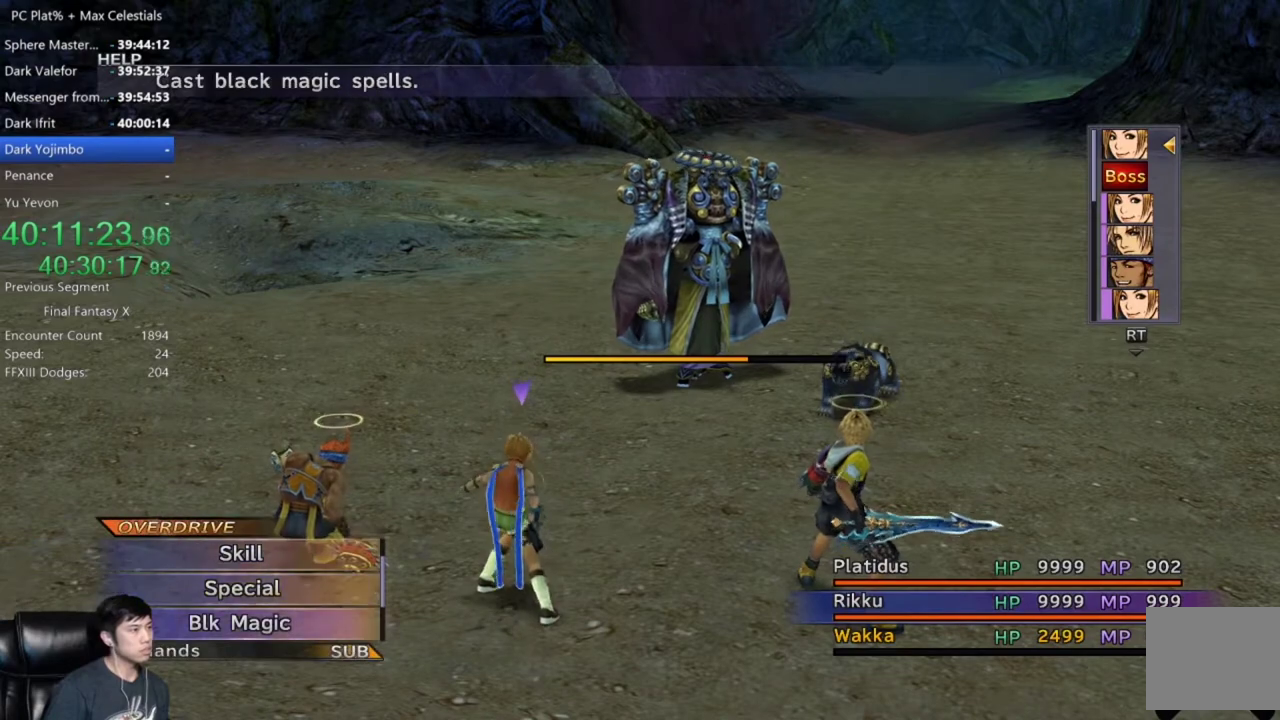
{"buttons": ["DPAD_DOWN"], "left_stick": "center", "right_stick": "center", "events": [[67, "DPAD_DOWN", "up"], [133, "DPAD_DOWN", "down"], [233, "DPAD_DOWN", "up"], [367, "DPAD_DOWN", "down"]]}
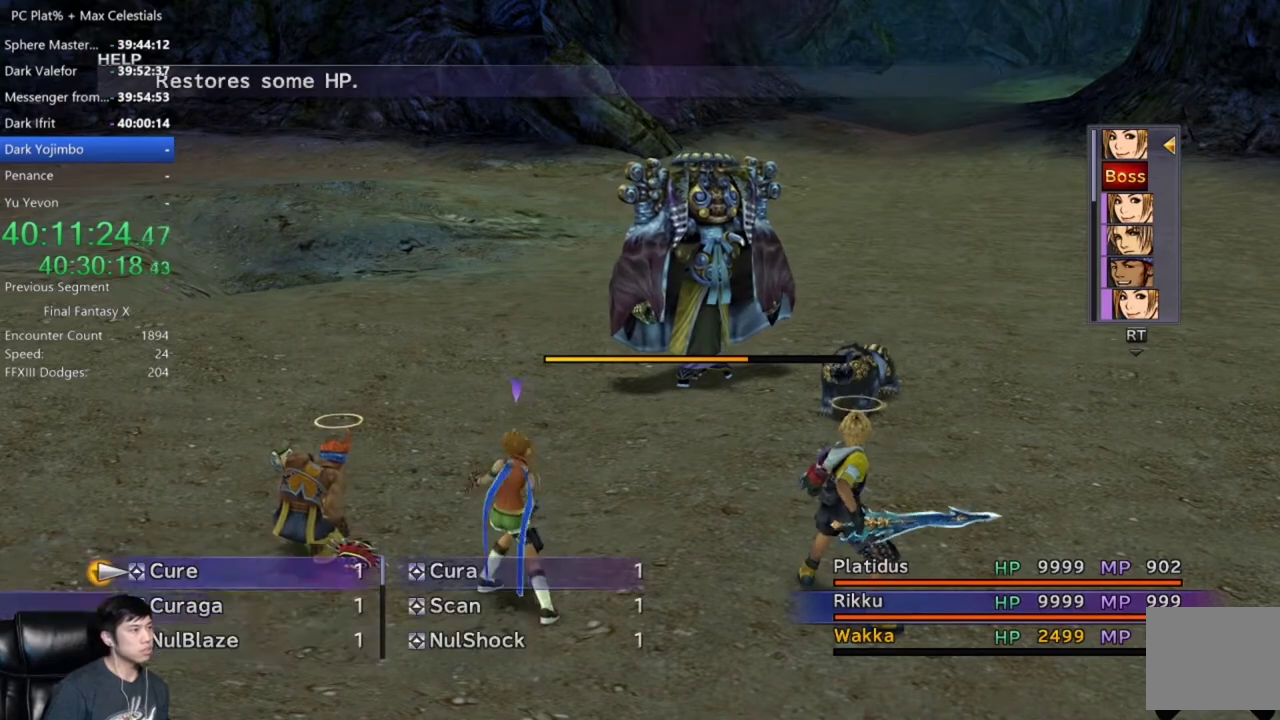
{"buttons": ["DPAD_DOWN"], "left_stick": "center", "right_stick": "center", "events": []}
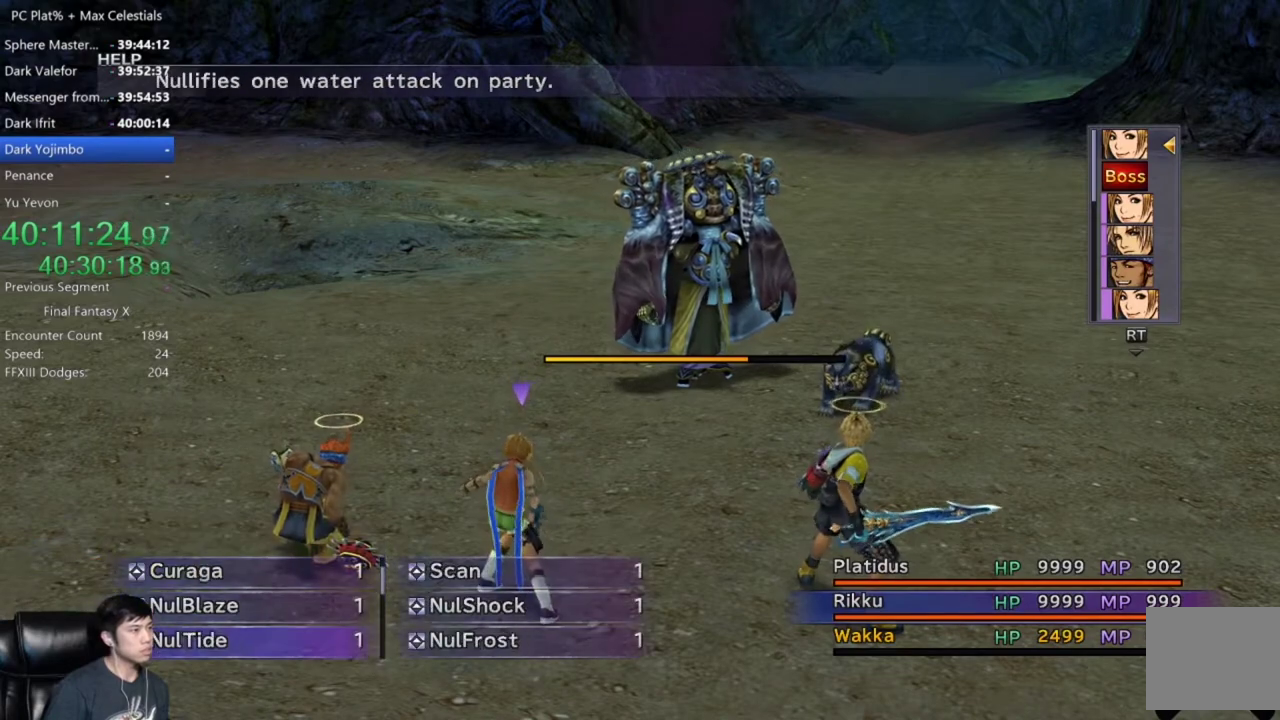
{"buttons": ["DPAD_DOWN"], "left_stick": "center", "right_stick": "center", "events": []}
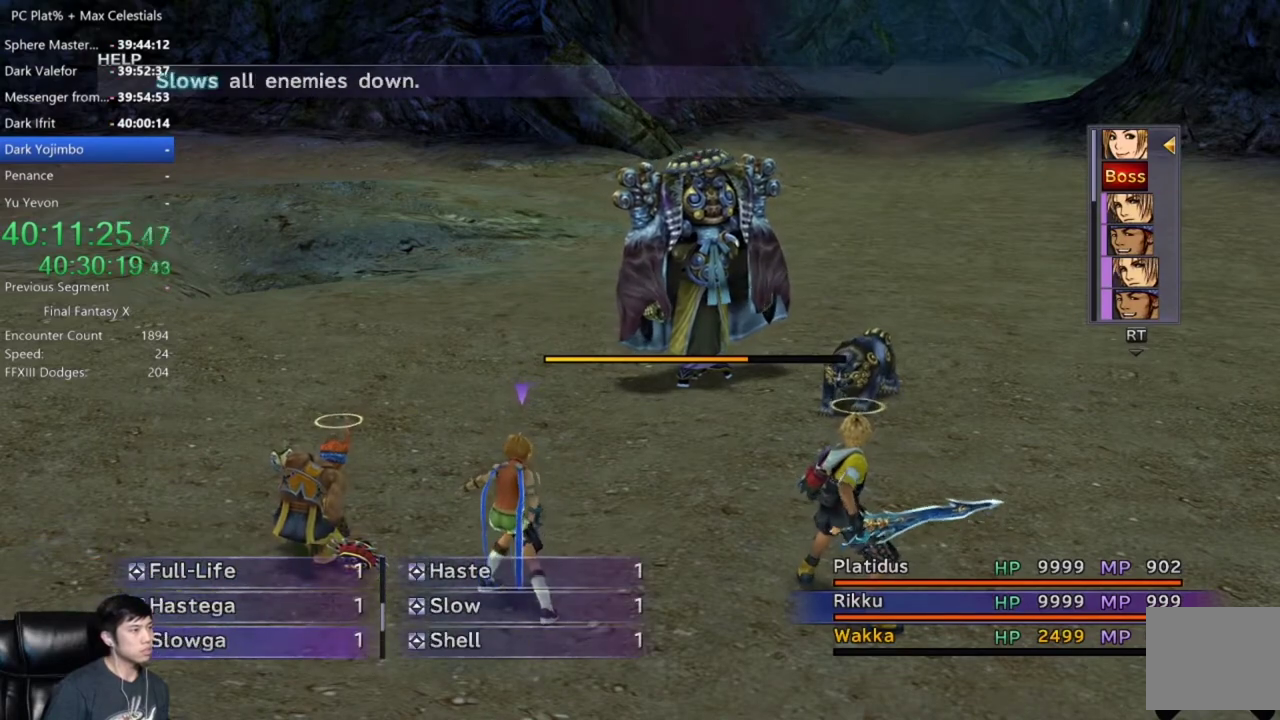
{"buttons": ["DPAD_DOWN"], "left_stick": "center", "right_stick": "center", "events": []}
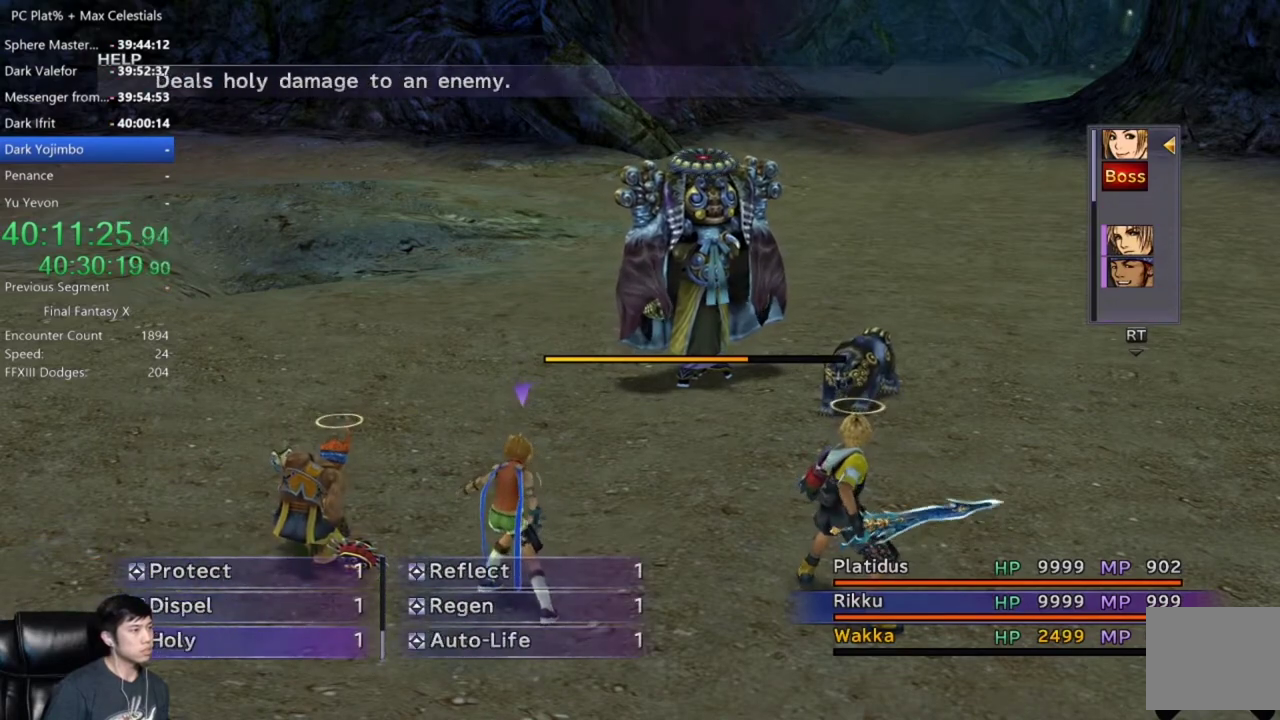
{"buttons": [], "left_stick": "center", "right_stick": "center", "events": [[234, "DPAD_DOWN", "up"], [401, "DPAD_RIGHT", "down"], [468, "DPAD_RIGHT", "up"]]}